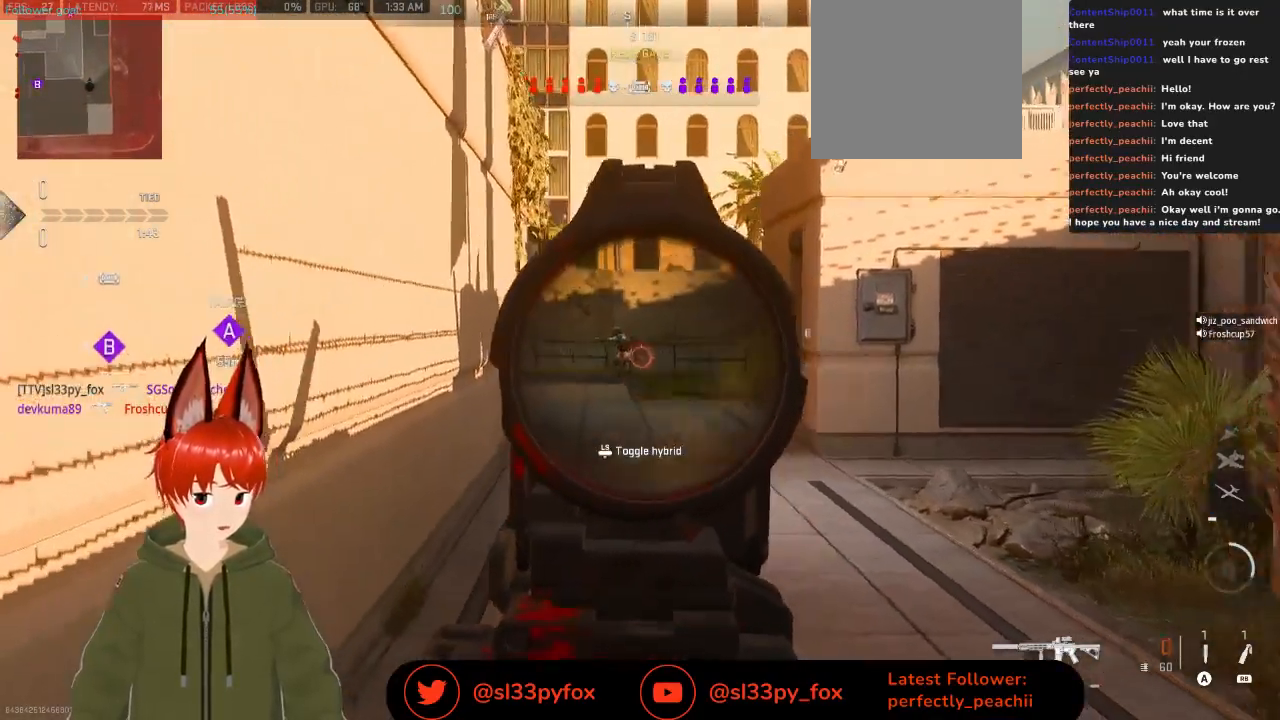
Gameplay with a controller (Xbox layout); each line is a JSON object with the inputs held at the frame after it. "events" lists button and stick changes between this image and that frame as [ms after this image, input, new state], when the widget could be followed in between.
{"buttons": ["L2"], "left_stick": "up", "right_stick": "center", "events": [[200, "right_stick", "up-left"], [400, "right_stick", "center"]]}
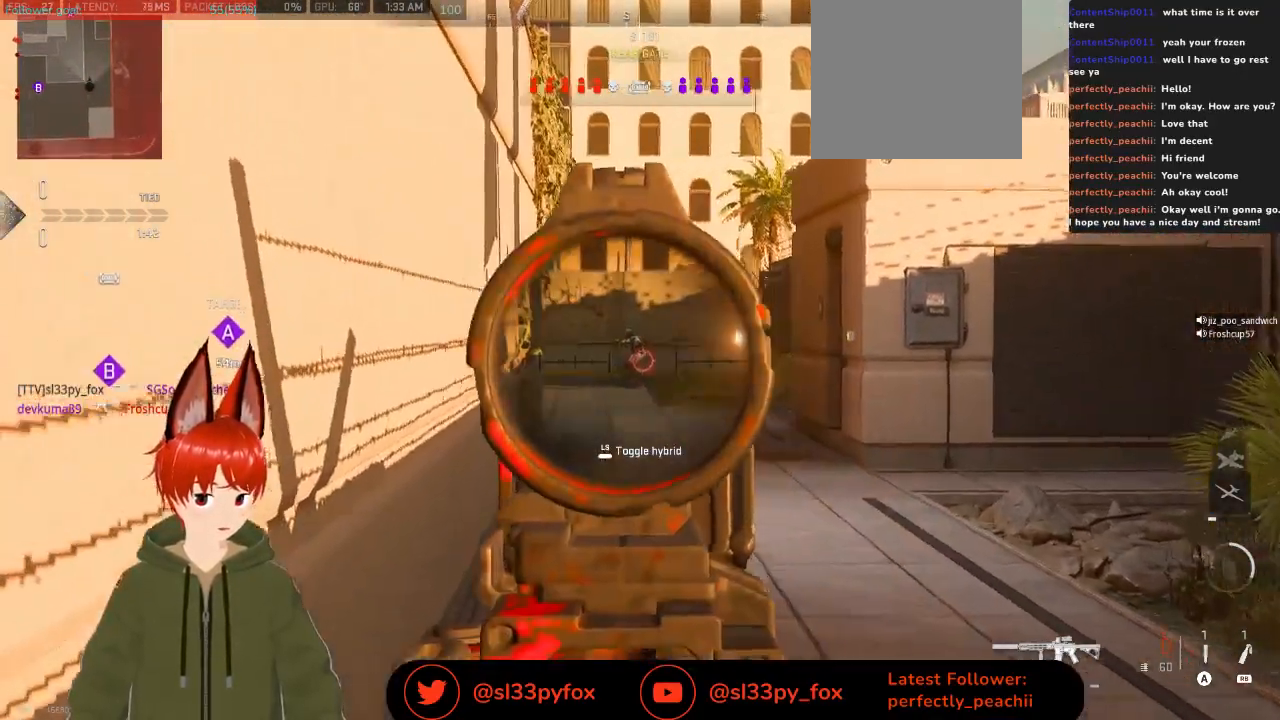
{"buttons": ["L2", "R2"], "left_stick": "center", "right_stick": "center", "events": [[233, "right_stick", "up-left"], [300, "R2", "down"], [333, "right_stick", "center"], [467, "left_stick", "center"]]}
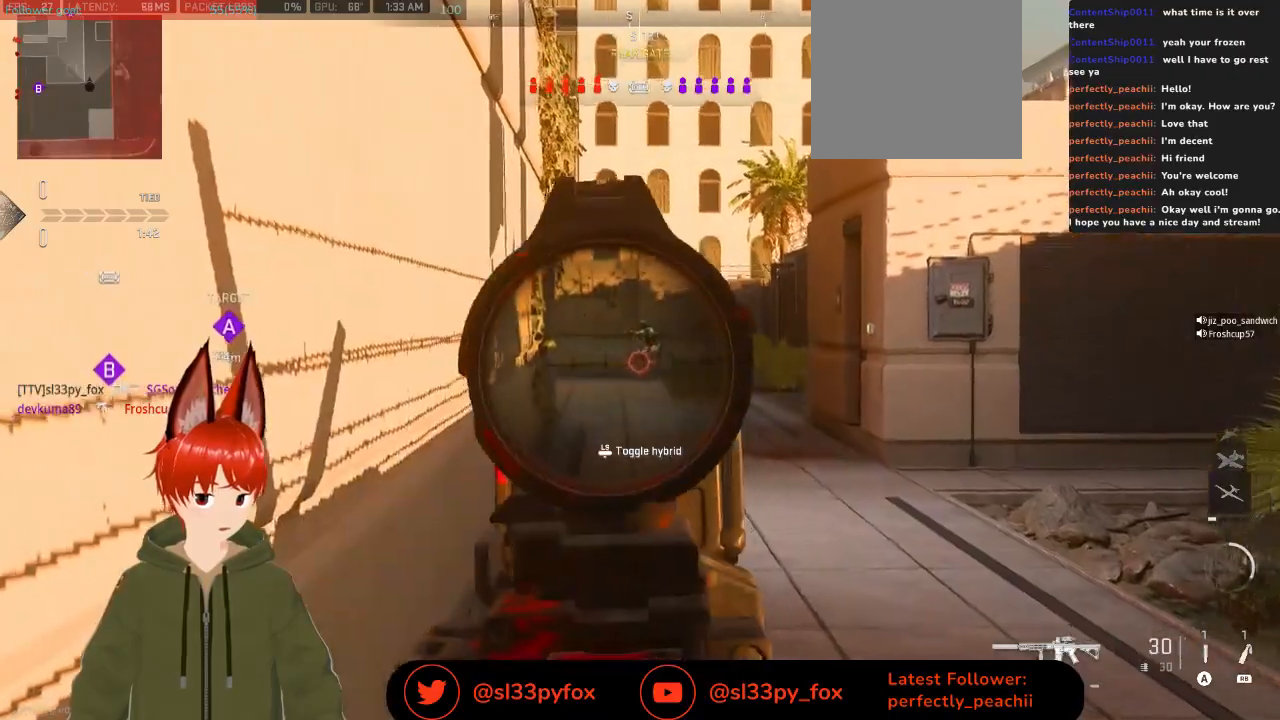
{"buttons": ["L2", "R2"], "left_stick": "down-right", "right_stick": "down", "events": [[367, "left_stick", "right"], [433, "right_stick", "down"], [500, "left_stick", "down-right"]]}
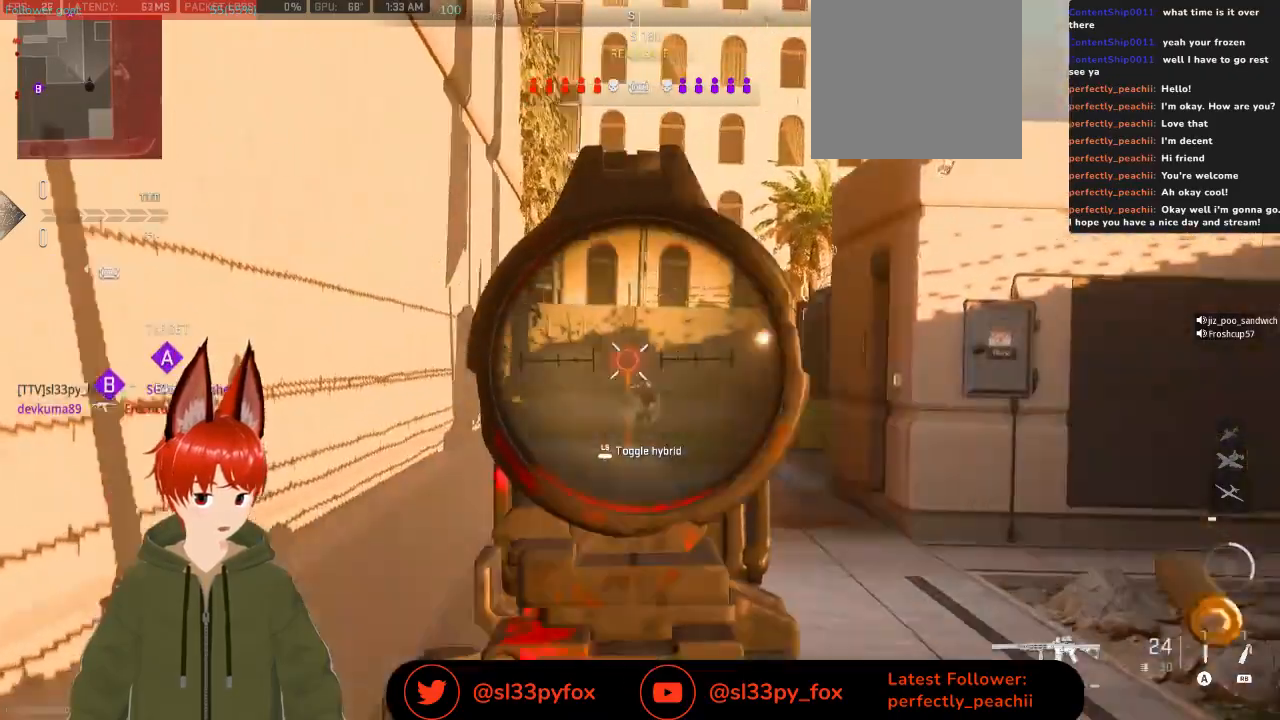
{"buttons": ["L2"], "left_stick": "down-right", "right_stick": "down", "events": [[67, "R2", "up"], [133, "R2", "down"], [133, "left_stick", "down"], [233, "left_stick", "down-left"], [267, "R2", "up"], [500, "left_stick", "down-right"]]}
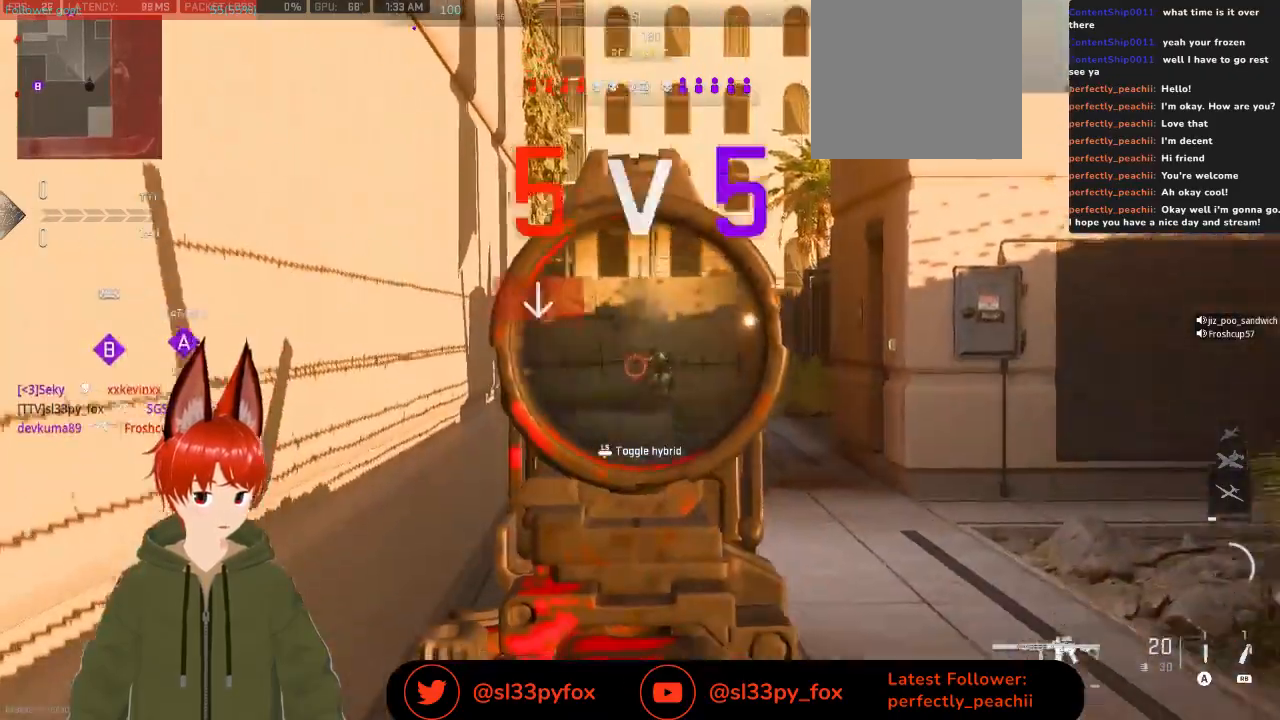
{"buttons": ["L2", "R2"], "left_stick": "center", "right_stick": "center", "events": [[67, "right_stick", "down-right"], [233, "right_stick", "center"], [367, "R2", "down"], [367, "left_stick", "center"], [367, "right_stick", "up"], [500, "right_stick", "center"]]}
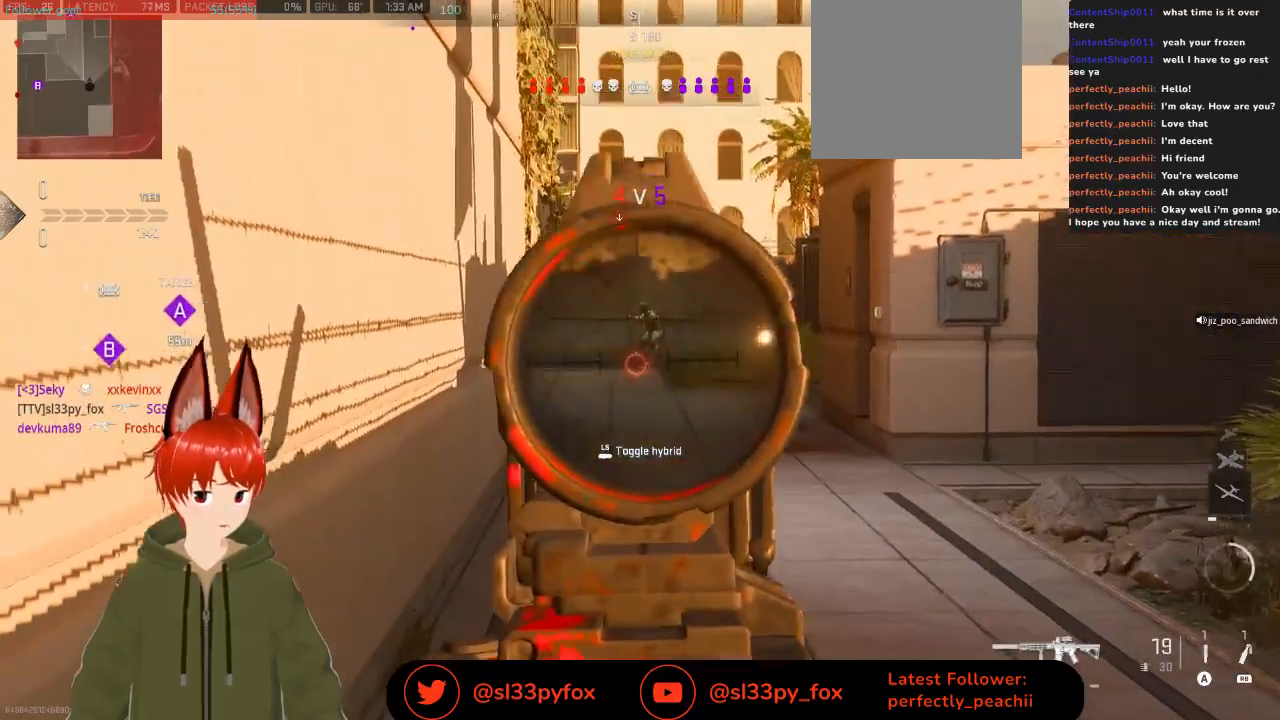
{"buttons": ["L2", "R2"], "left_stick": "down-left", "right_stick": "down-left", "events": [[100, "left_stick", "down-right"], [167, "right_stick", "down"], [200, "left_stick", "down"], [433, "left_stick", "down-left"], [433, "right_stick", "down-left"]]}
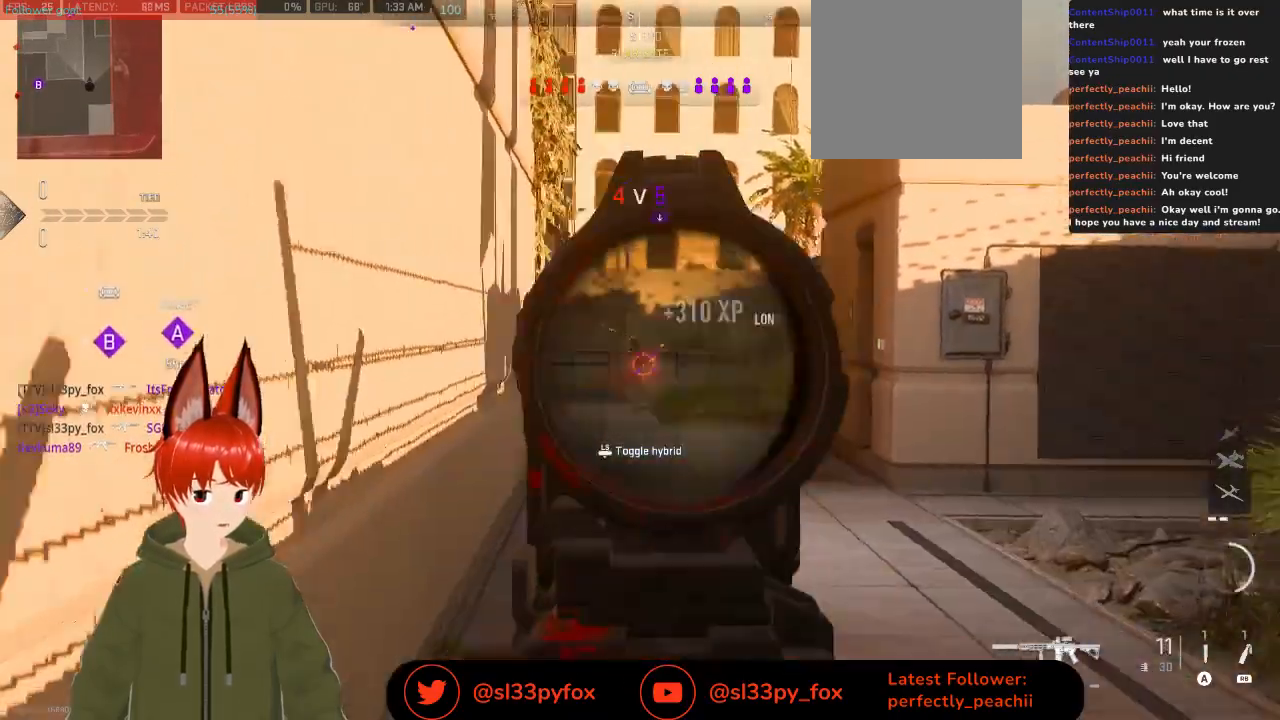
{"buttons": [], "left_stick": "left", "right_stick": "left", "events": [[33, "R2", "up"], [133, "left_stick", "down"], [167, "right_stick", "down"], [267, "left_stick", "down-left"], [300, "L2", "up"], [367, "right_stick", "left"], [400, "left_stick", "left"]]}
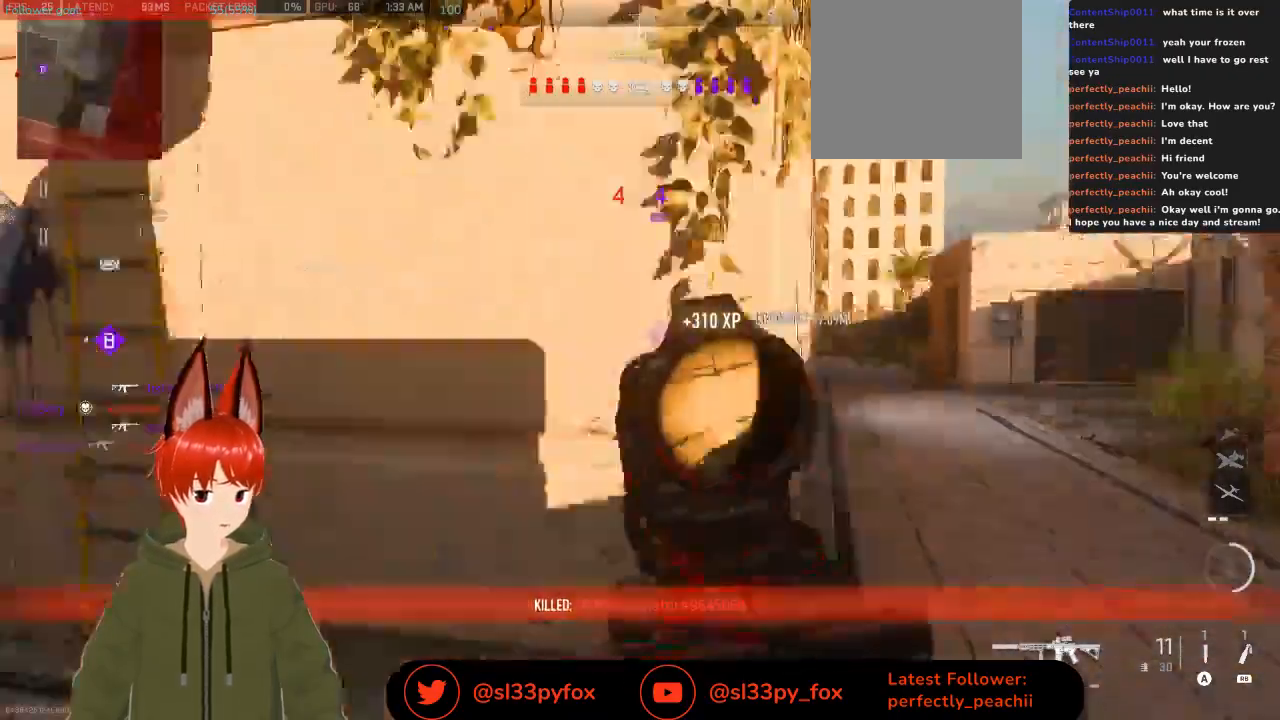
{"buttons": [], "left_stick": "up", "right_stick": "up", "events": [[33, "left_stick", "up-left"], [33, "right_stick", "up-left"], [433, "left_stick", "up"], [433, "right_stick", "up"]]}
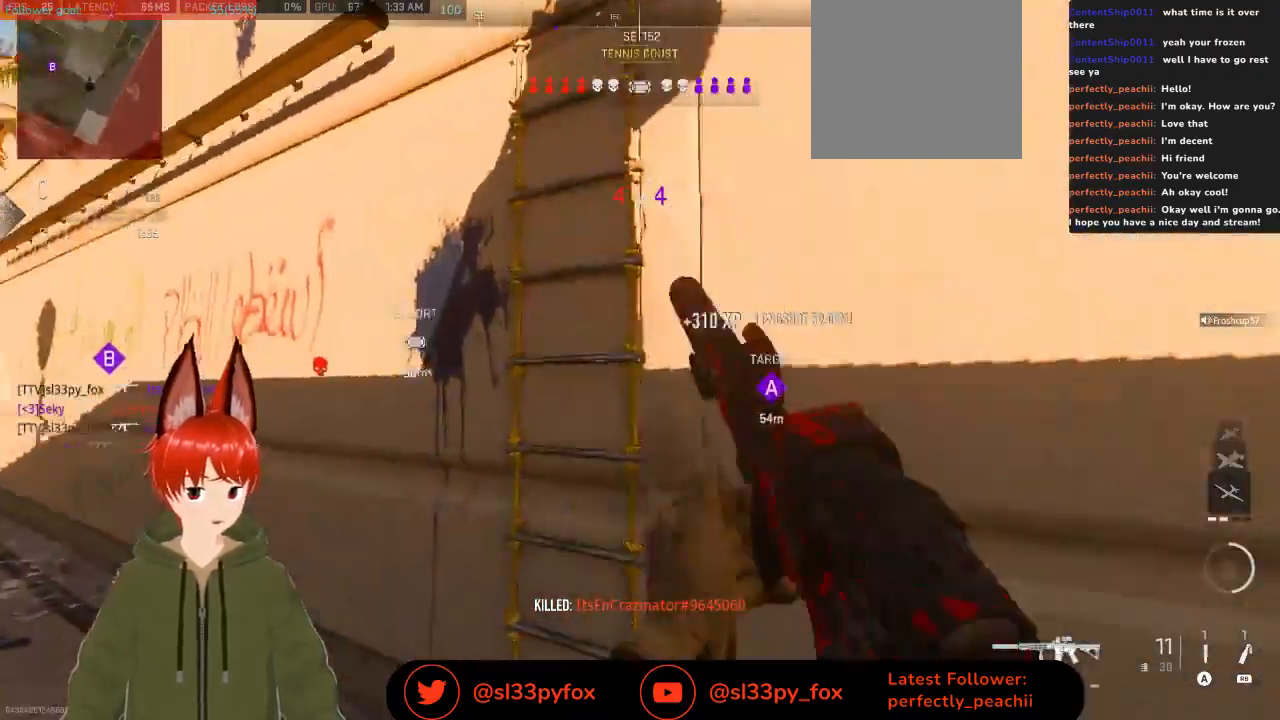
{"buttons": [], "left_stick": "up", "right_stick": "center", "events": [[400, "right_stick", "center"]]}
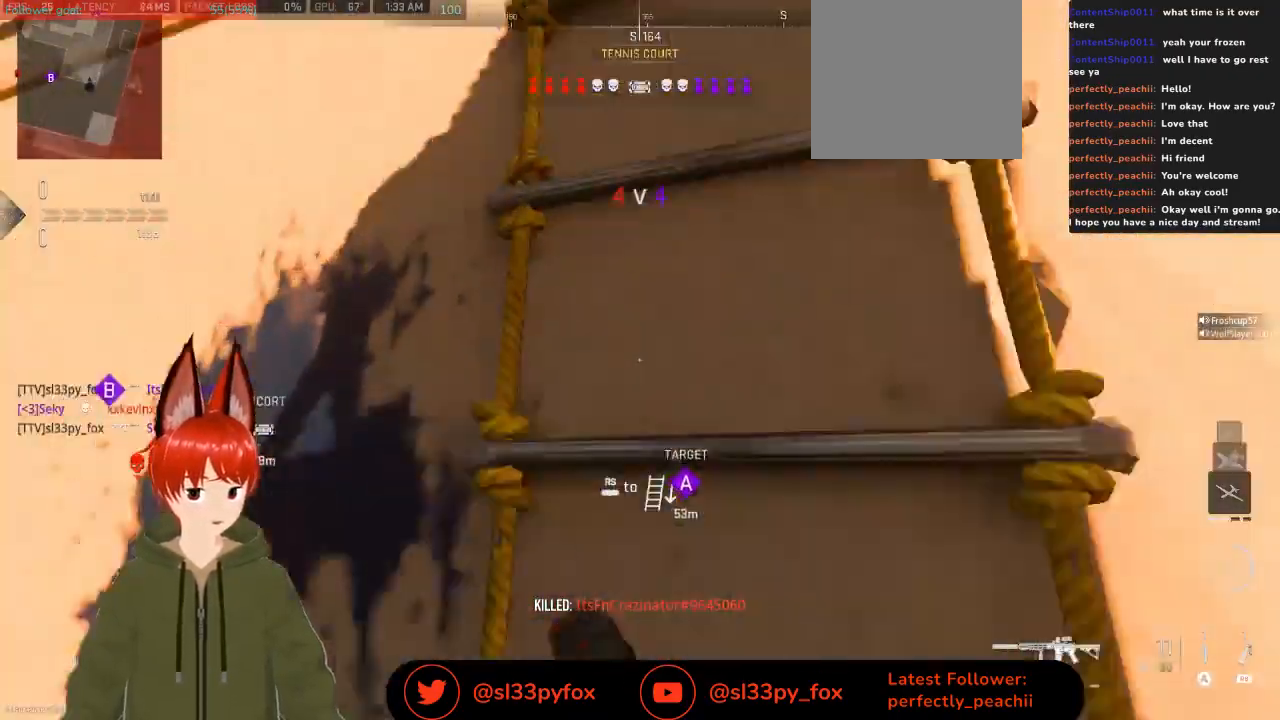
{"buttons": [], "left_stick": "up", "right_stick": "center", "events": [[267, "right_stick", "down"], [500, "right_stick", "center"]]}
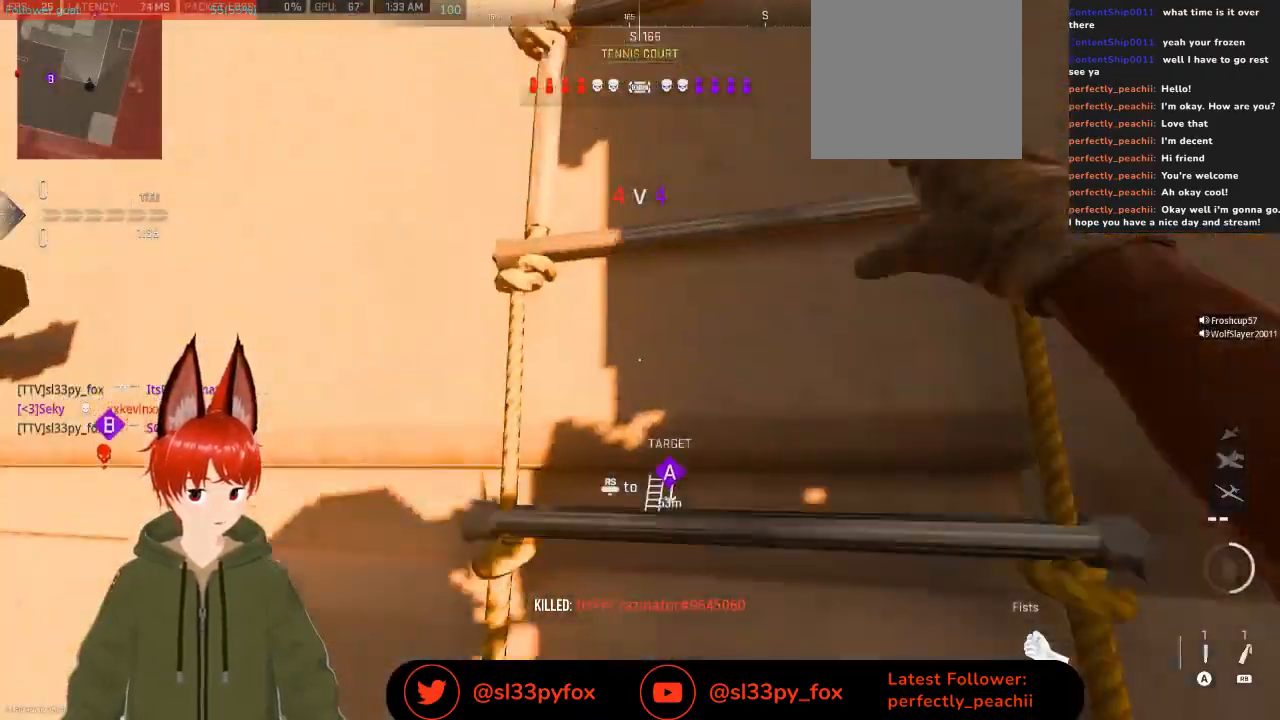
{"buttons": [], "left_stick": "up", "right_stick": "center", "events": [[200, "right_stick", "down"], [467, "right_stick", "center"]]}
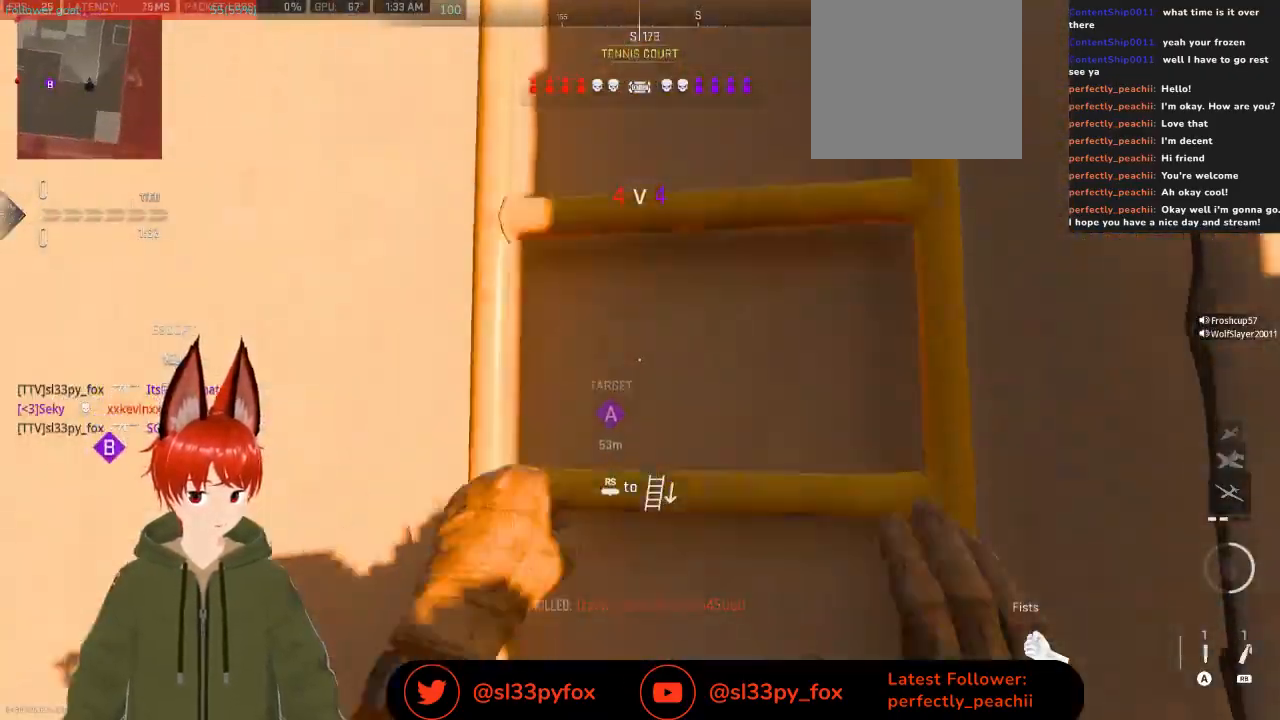
{"buttons": [], "left_stick": "up", "right_stick": "center", "events": []}
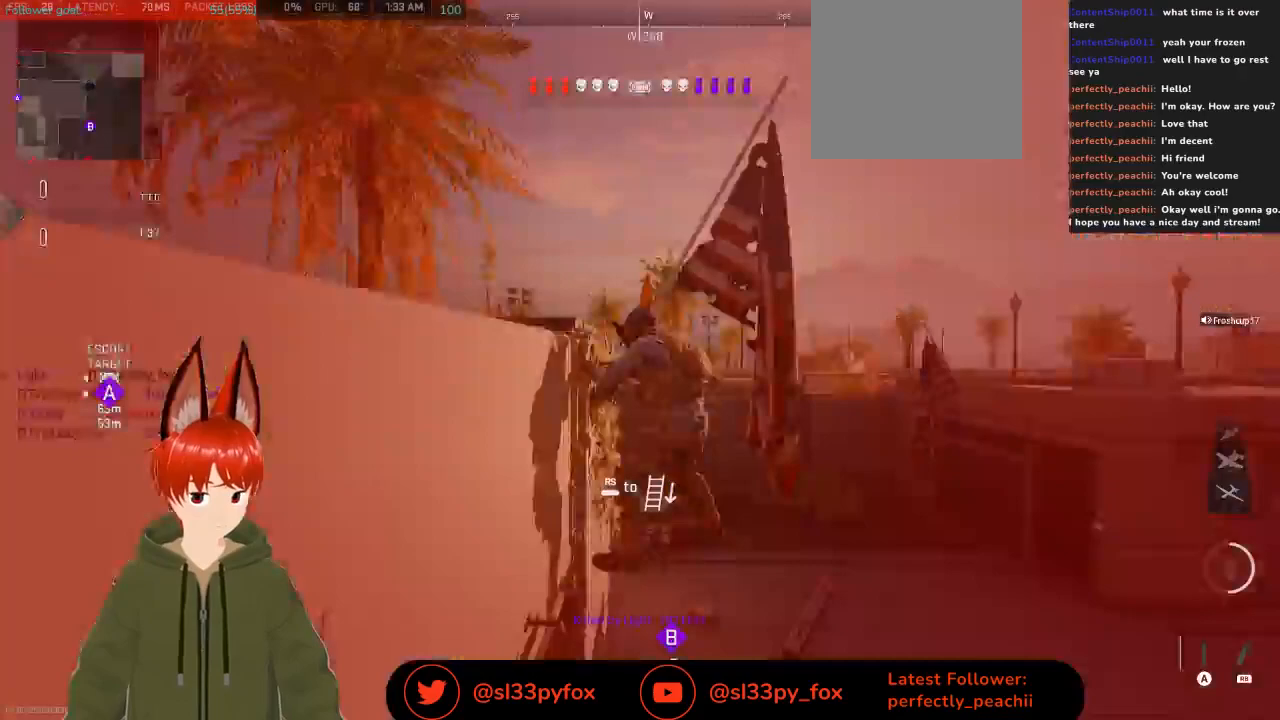
{"buttons": [], "left_stick": "up-left", "right_stick": "center", "events": [[233, "left_stick", "up-left"]]}
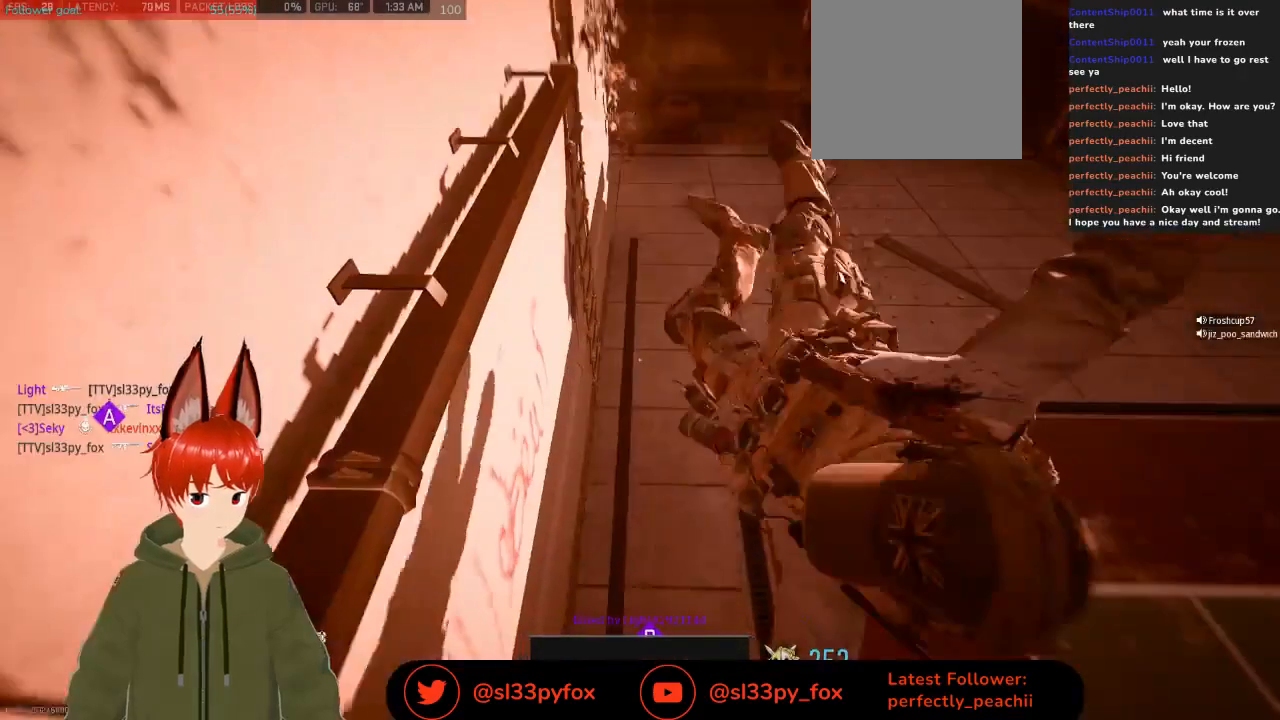
{"buttons": [], "left_stick": "center", "right_stick": "center", "events": [[33, "left_stick", "center"]]}
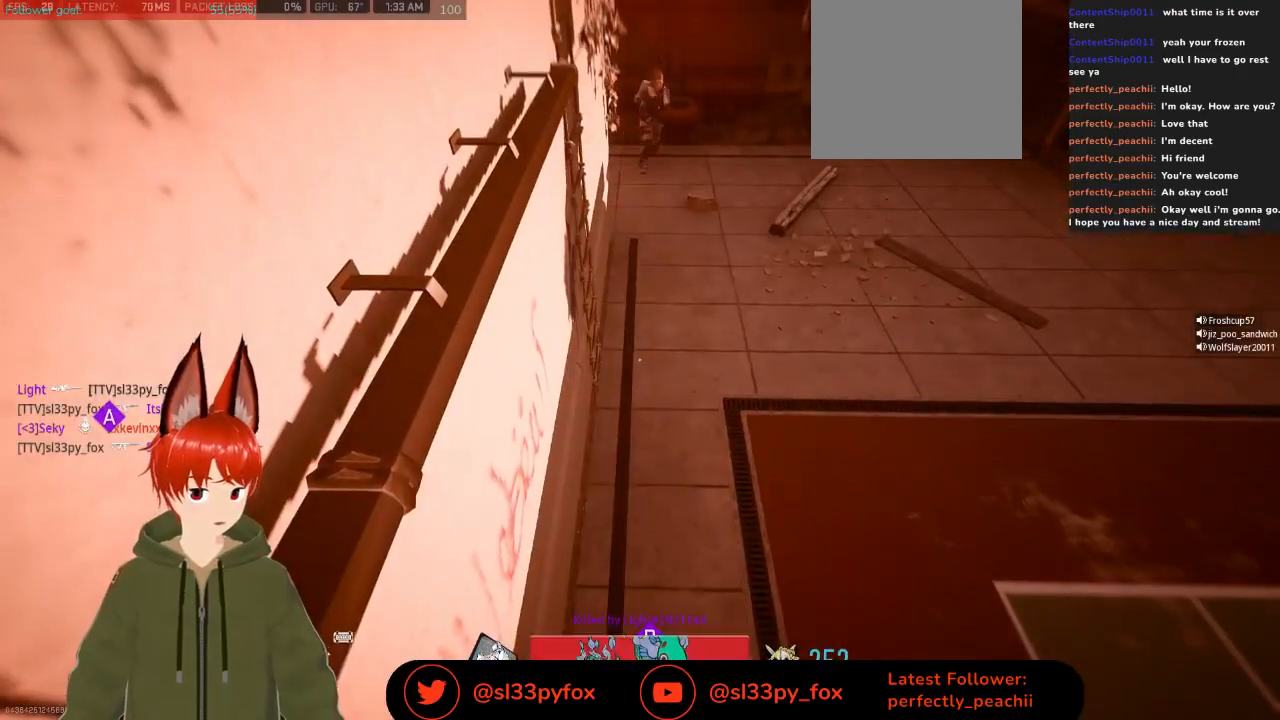
{"buttons": [], "left_stick": "center", "right_stick": "center", "events": []}
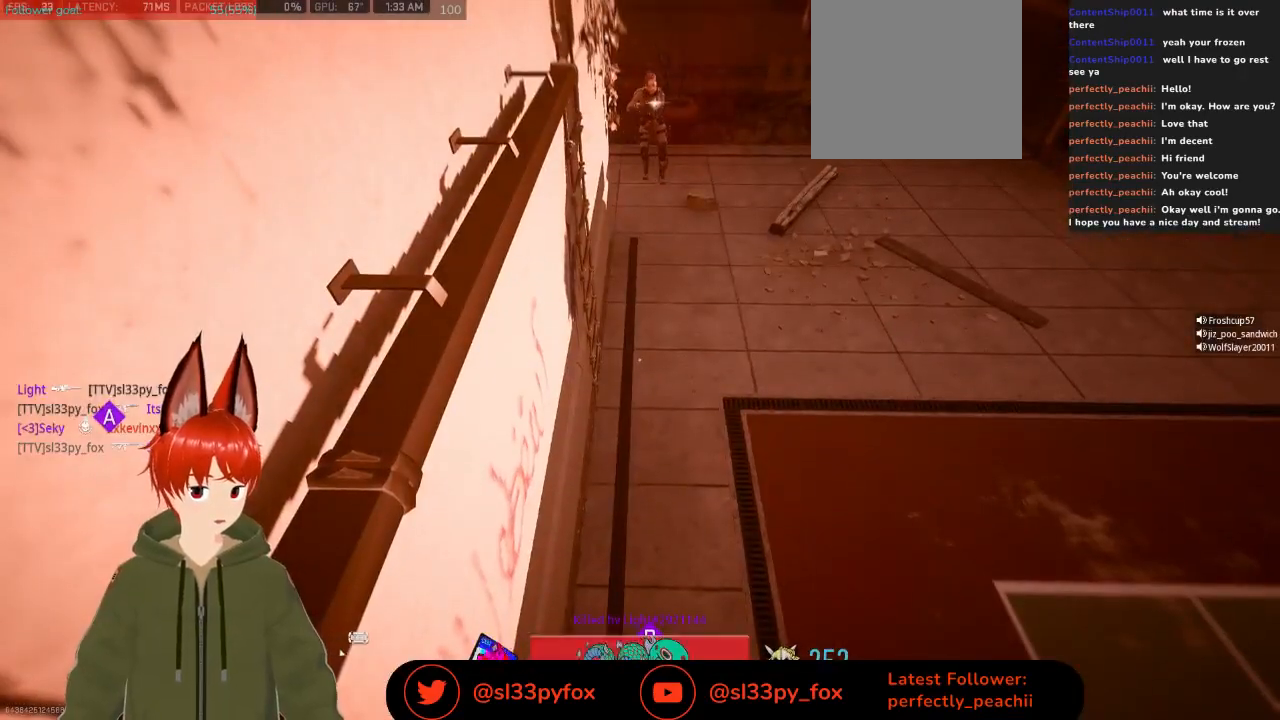
{"buttons": [], "left_stick": "center", "right_stick": "center", "events": []}
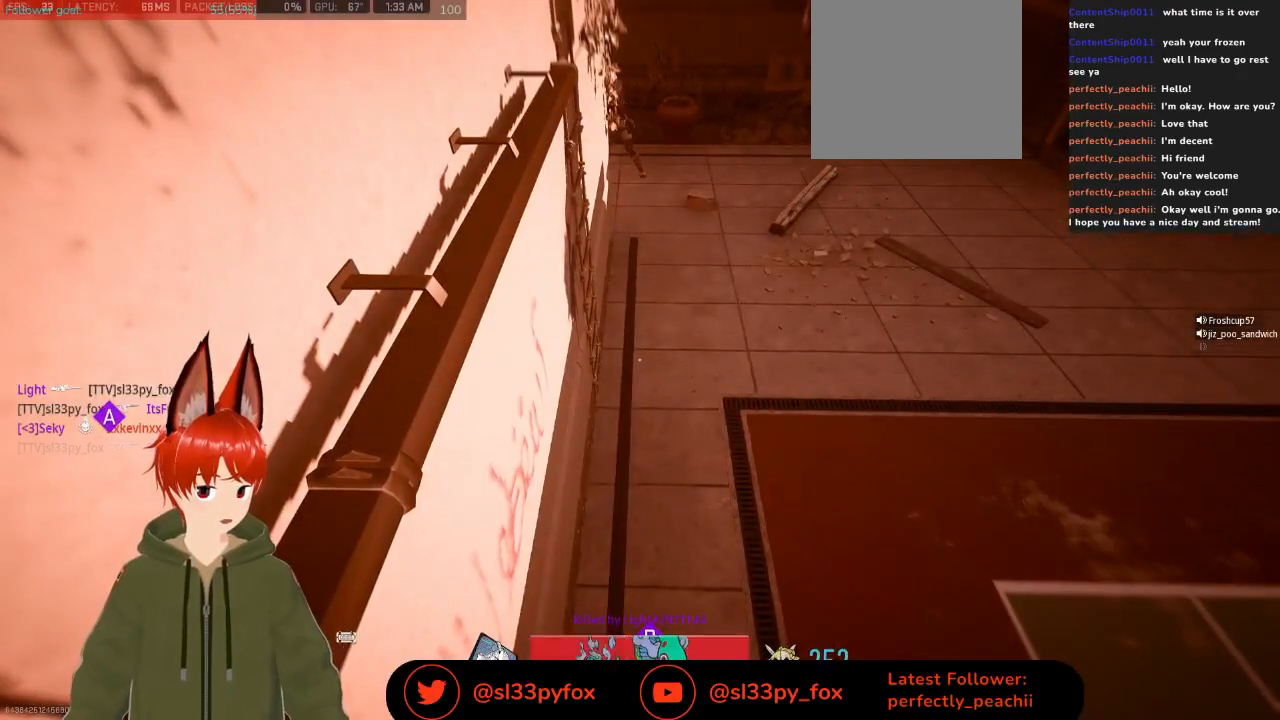
{"buttons": [], "left_stick": "center", "right_stick": "center", "events": []}
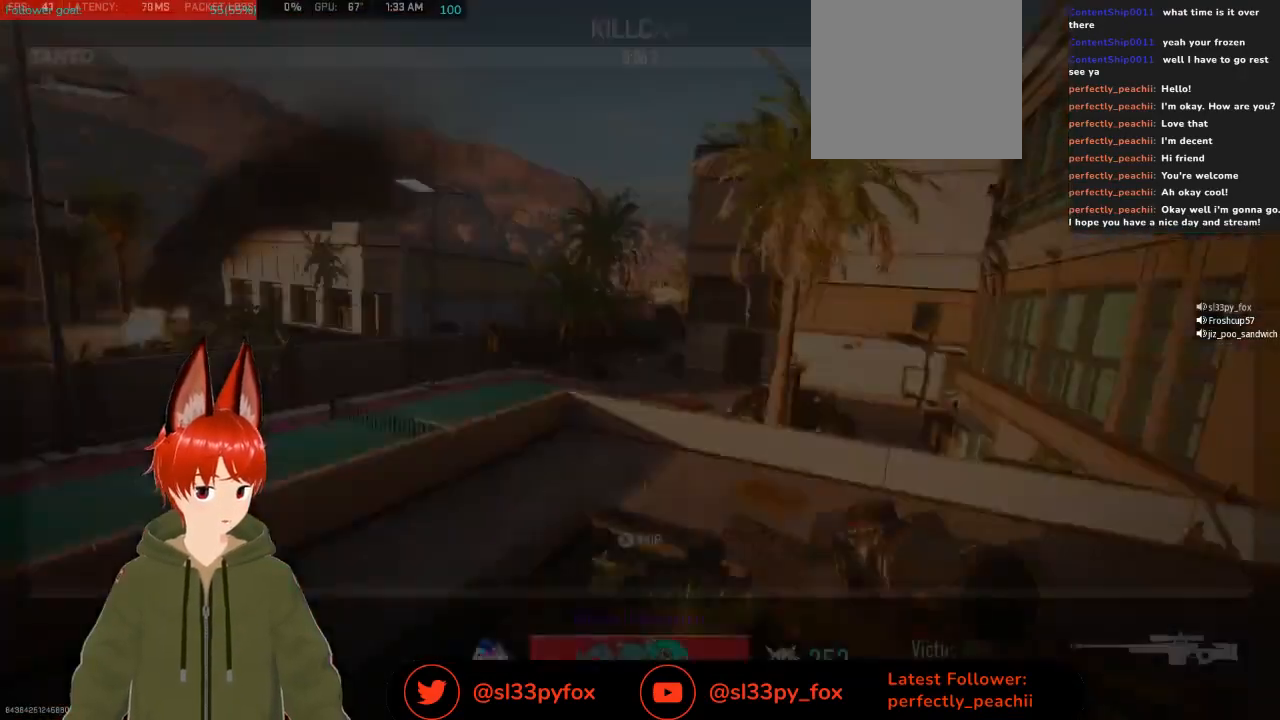
{"buttons": [], "left_stick": "center", "right_stick": "center", "events": []}
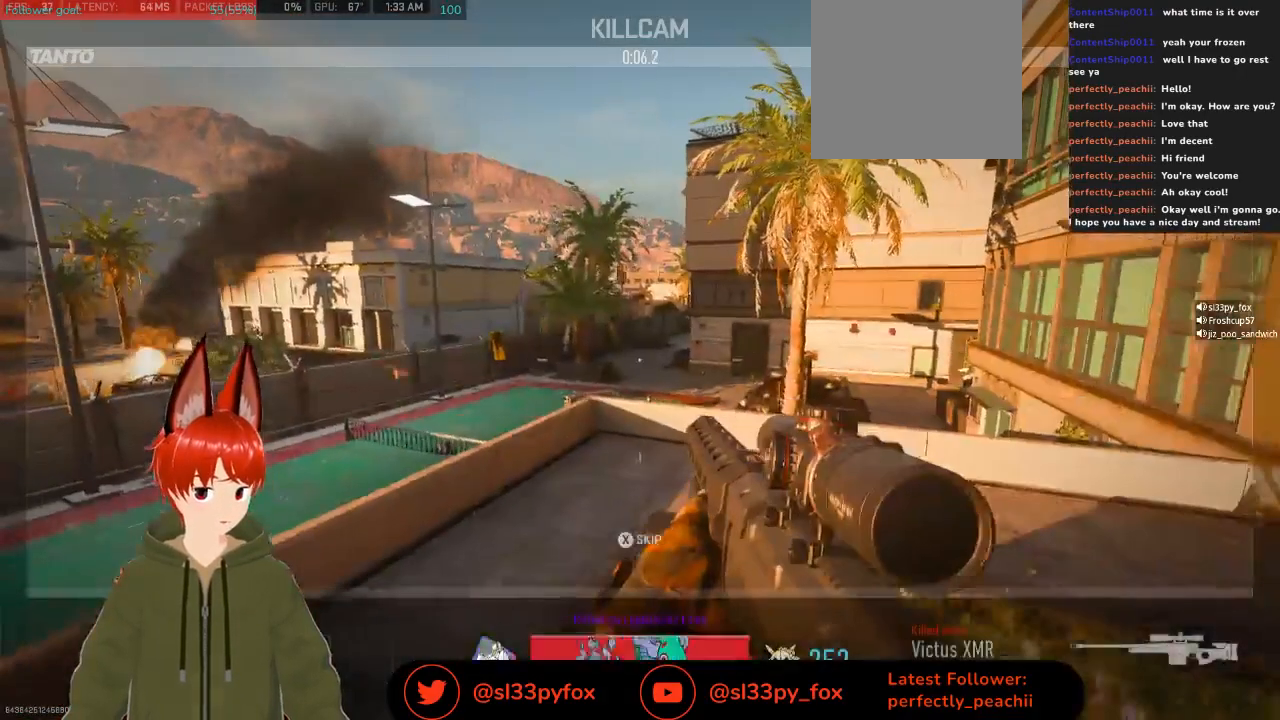
{"buttons": [], "left_stick": "center", "right_stick": "center", "events": []}
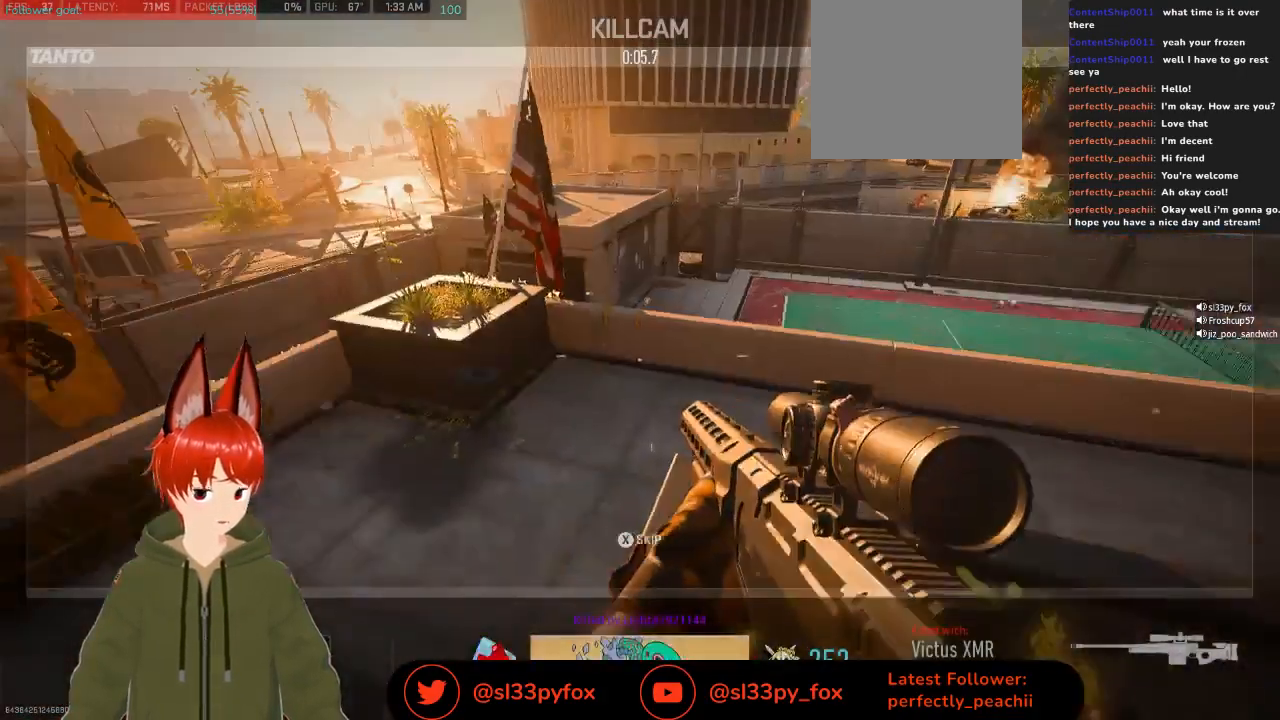
{"buttons": [], "left_stick": "center", "right_stick": "center", "events": [[400, "X", "down"], [500, "X", "up"]]}
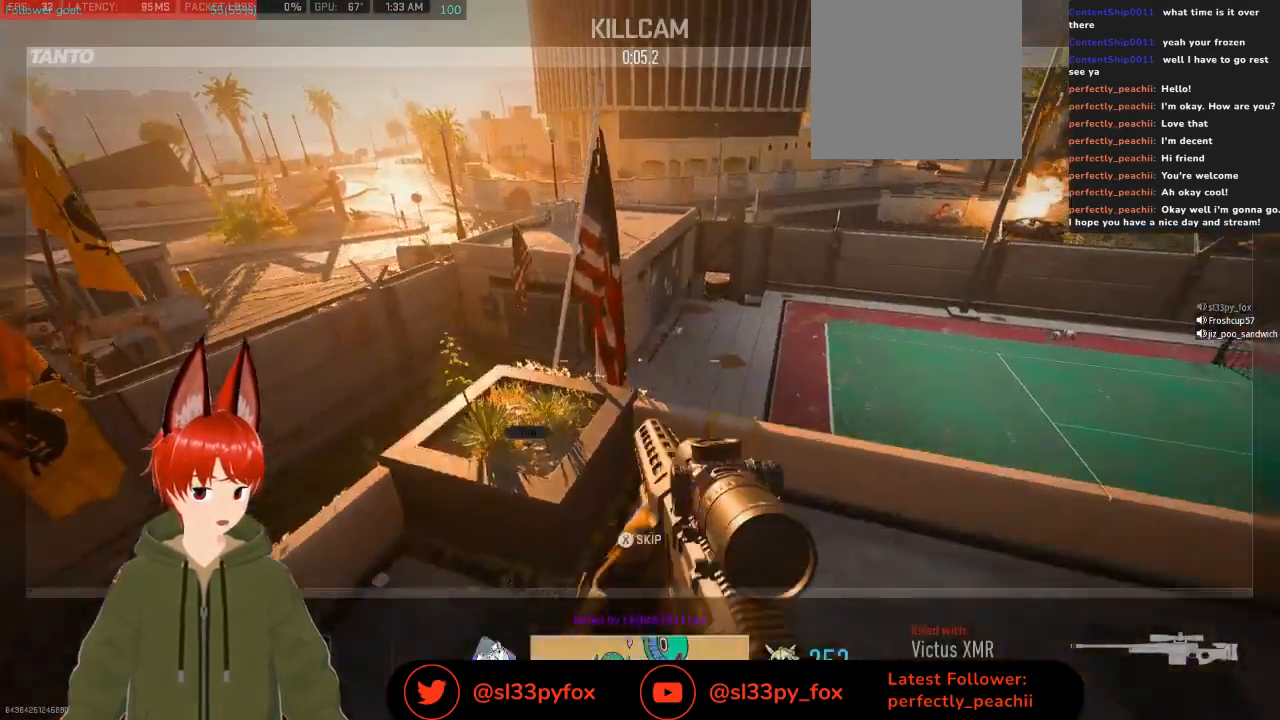
{"buttons": [], "left_stick": "center", "right_stick": "center", "events": []}
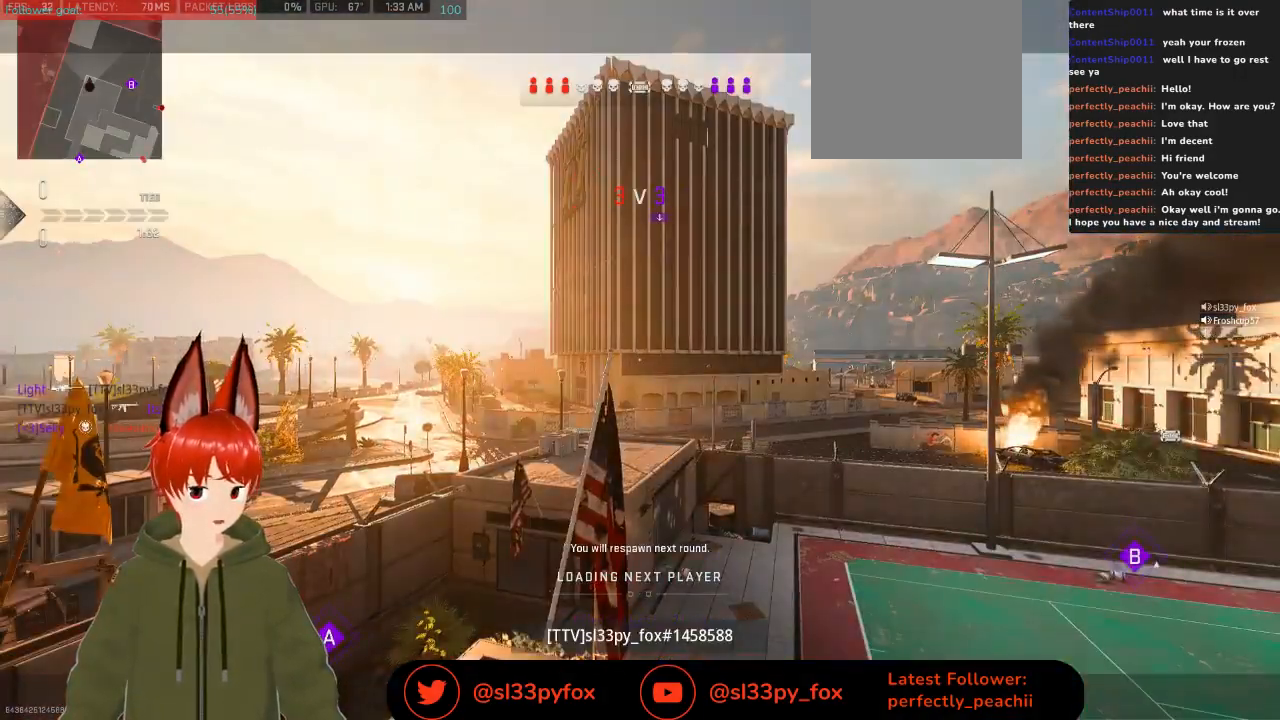
{"buttons": [], "left_stick": "center", "right_stick": "center", "events": []}
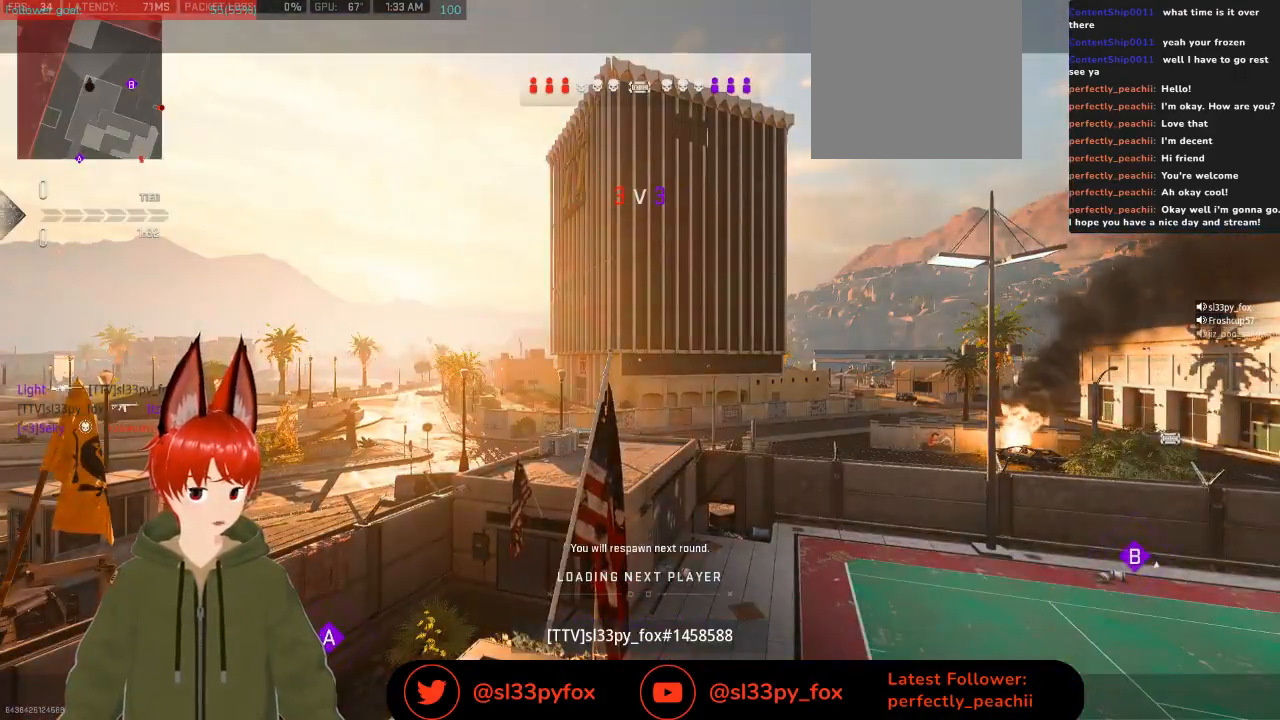
{"buttons": [], "left_stick": "center", "right_stick": "center", "events": []}
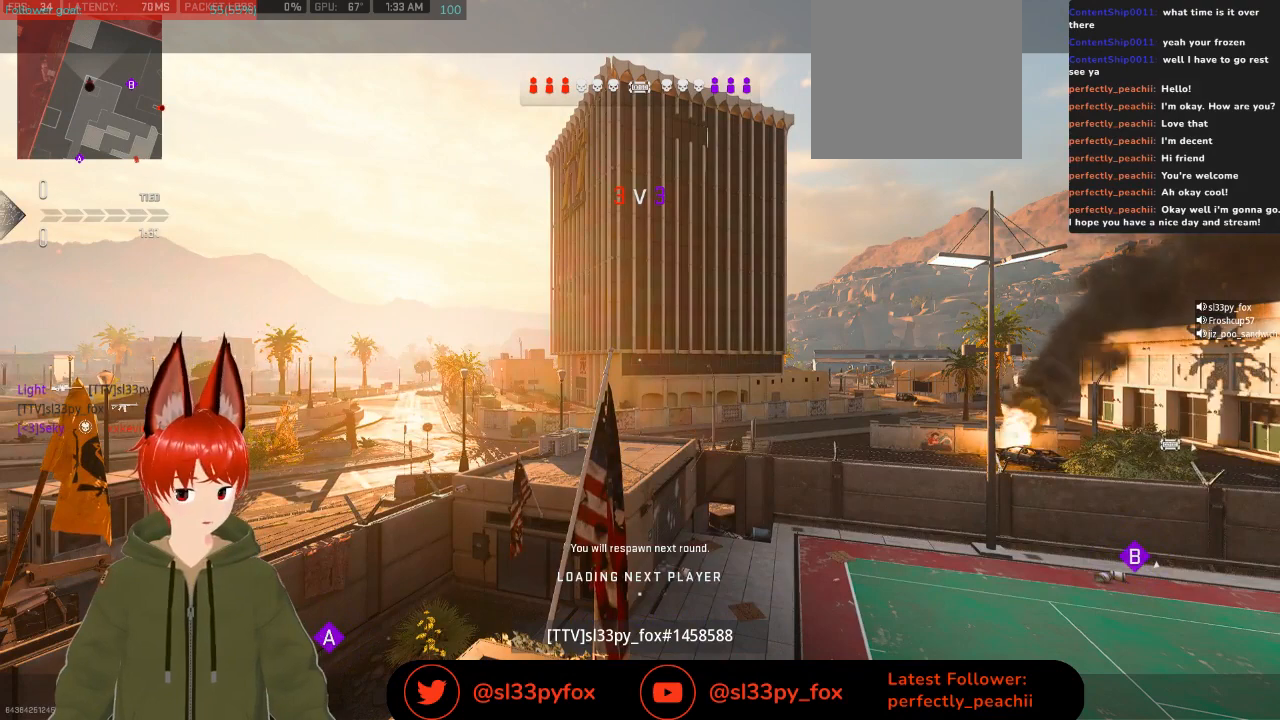
{"buttons": [], "left_stick": "center", "right_stick": "center", "events": []}
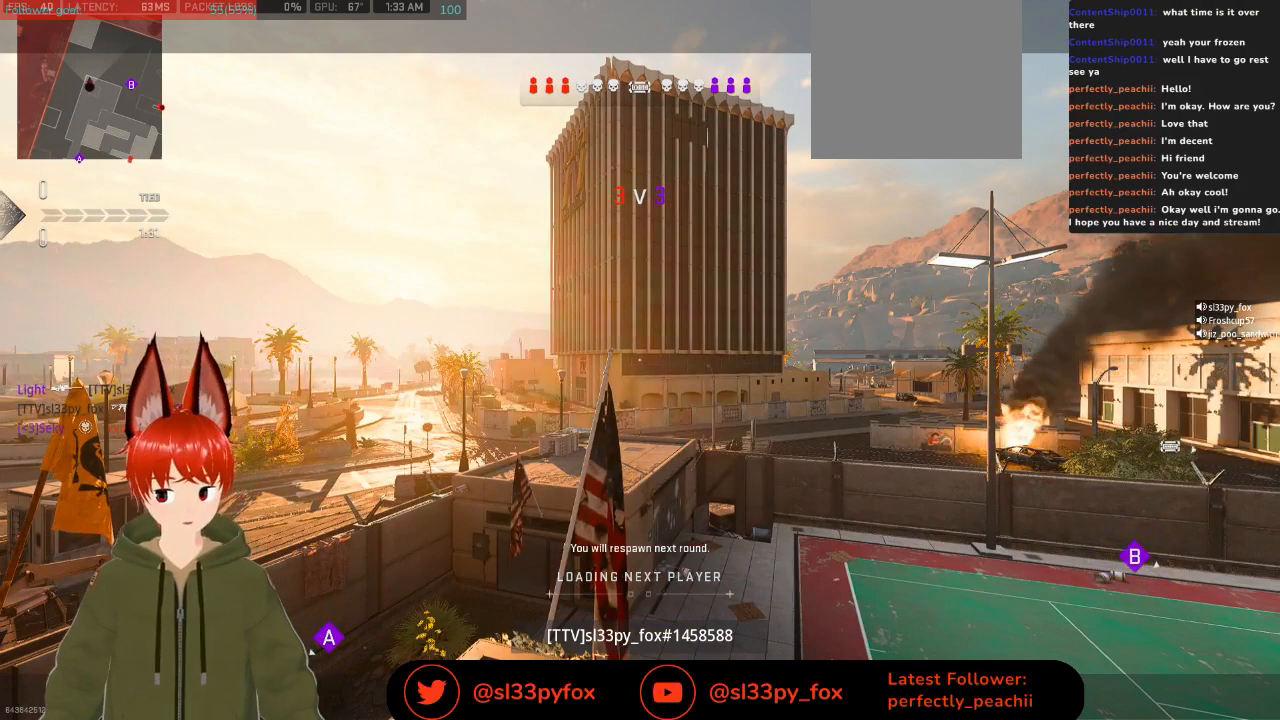
{"buttons": [], "left_stick": "center", "right_stick": "center", "events": []}